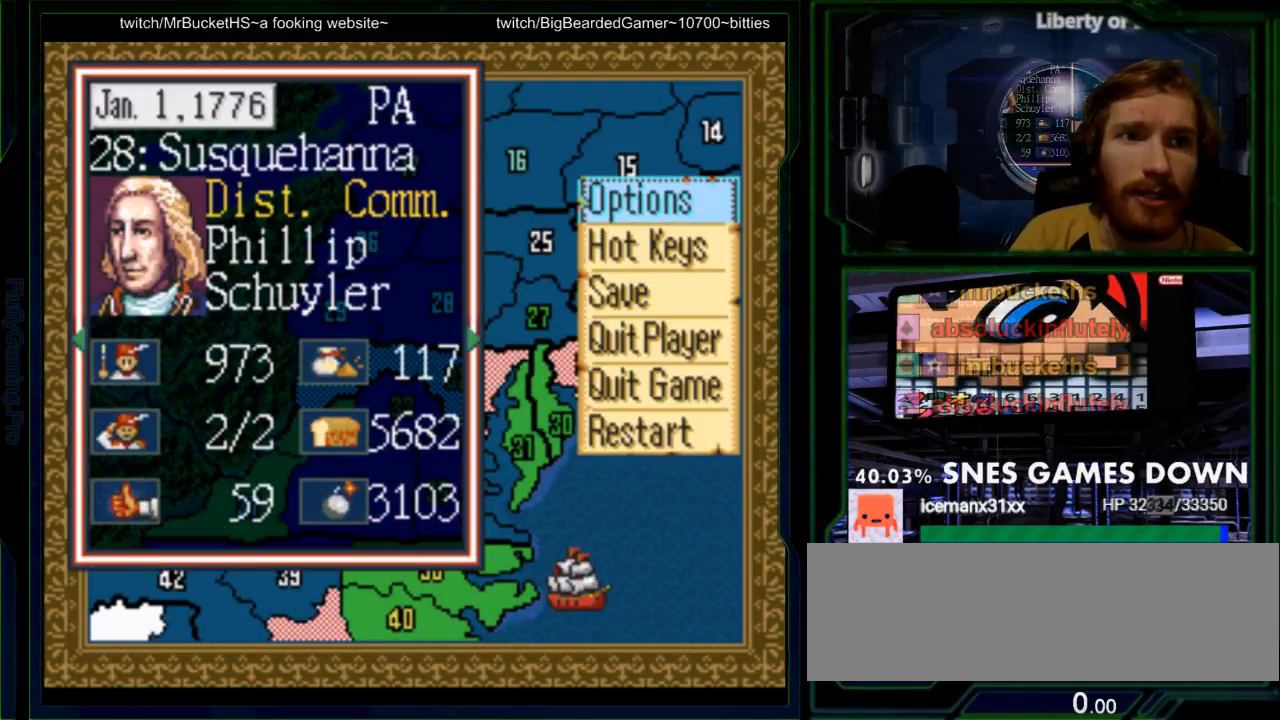
Gameplay with a controller (Nintendo layout); each line is a JSON object with the inputs held at the frame after it. "events" lists button and stick changes between this image and that frame as [ms after this image, input, new state], when the widget could be followed in between. Not read: L3 R3.
{"buttons": [], "events": [[367, "DPAD_DOWN", "down"], [467, "DPAD_DOWN", "up"]]}
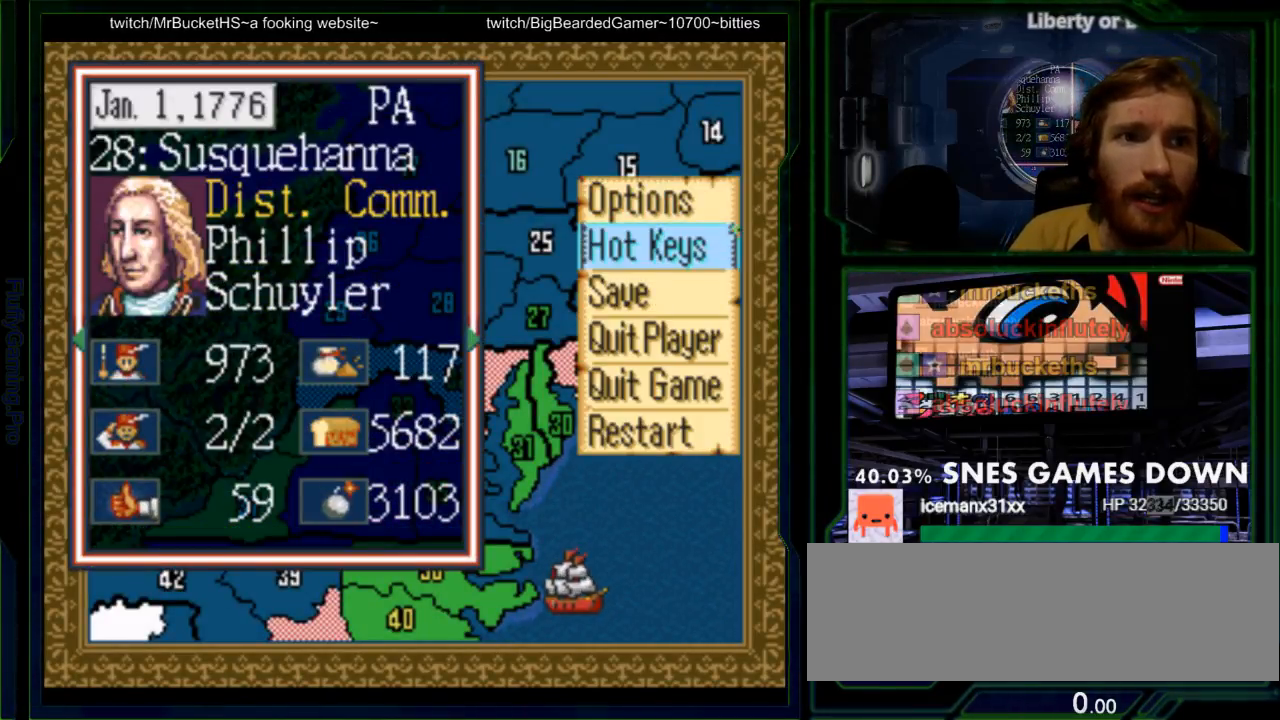
{"buttons": ["A"], "events": [[17, "DPAD_DOWN", "down"], [117, "DPAD_DOWN", "up"], [183, "DPAD_DOWN", "down"], [283, "DPAD_DOWN", "up"], [433, "A", "down"]]}
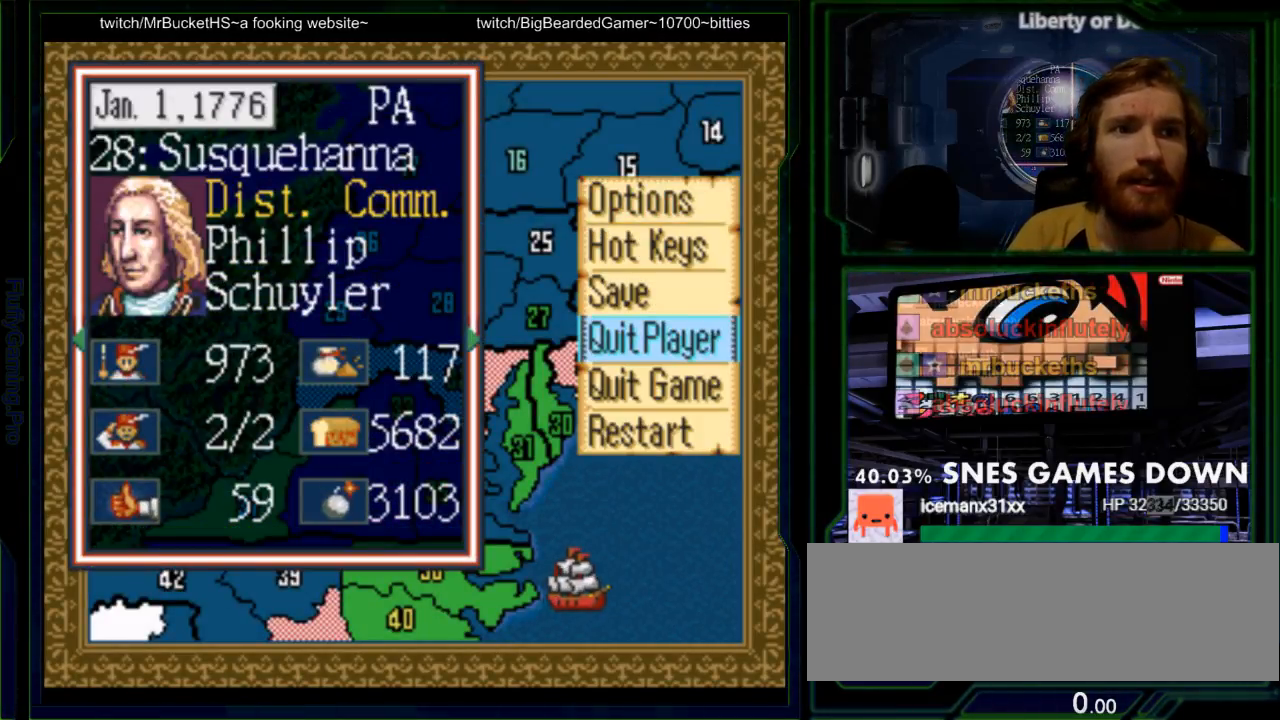
{"buttons": [], "events": [[33, "A", "up"]]}
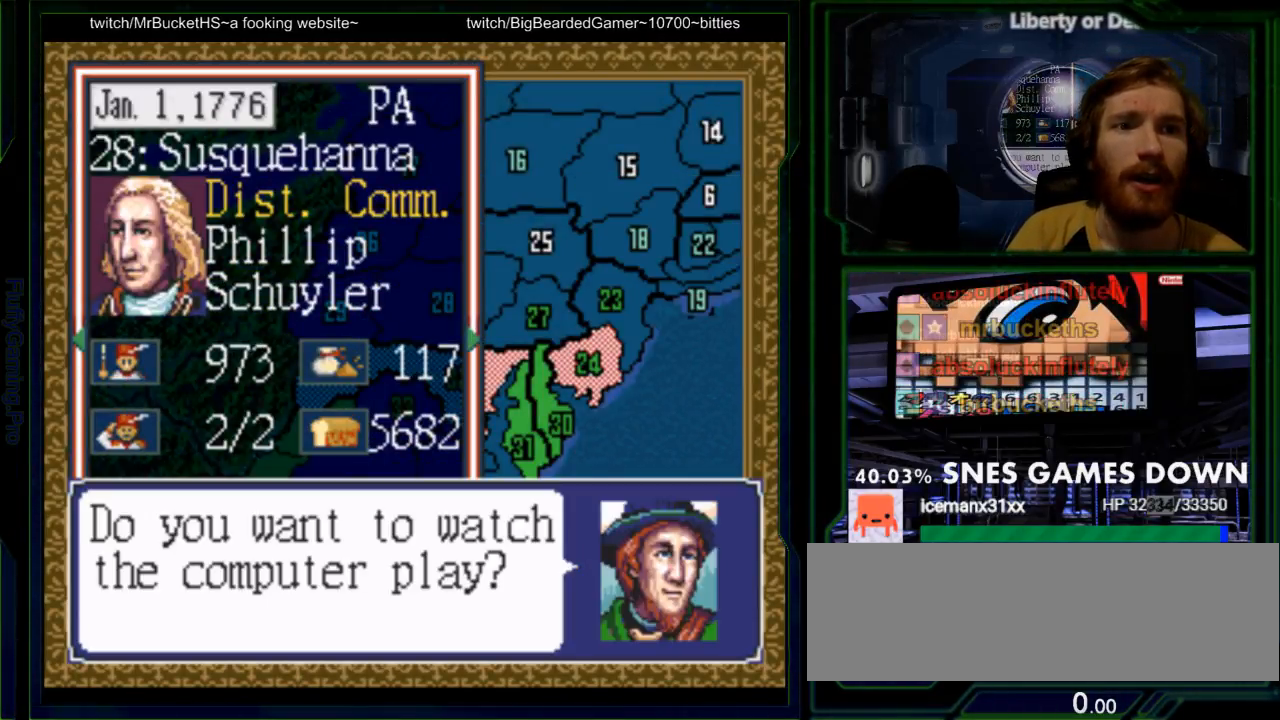
{"buttons": [], "events": []}
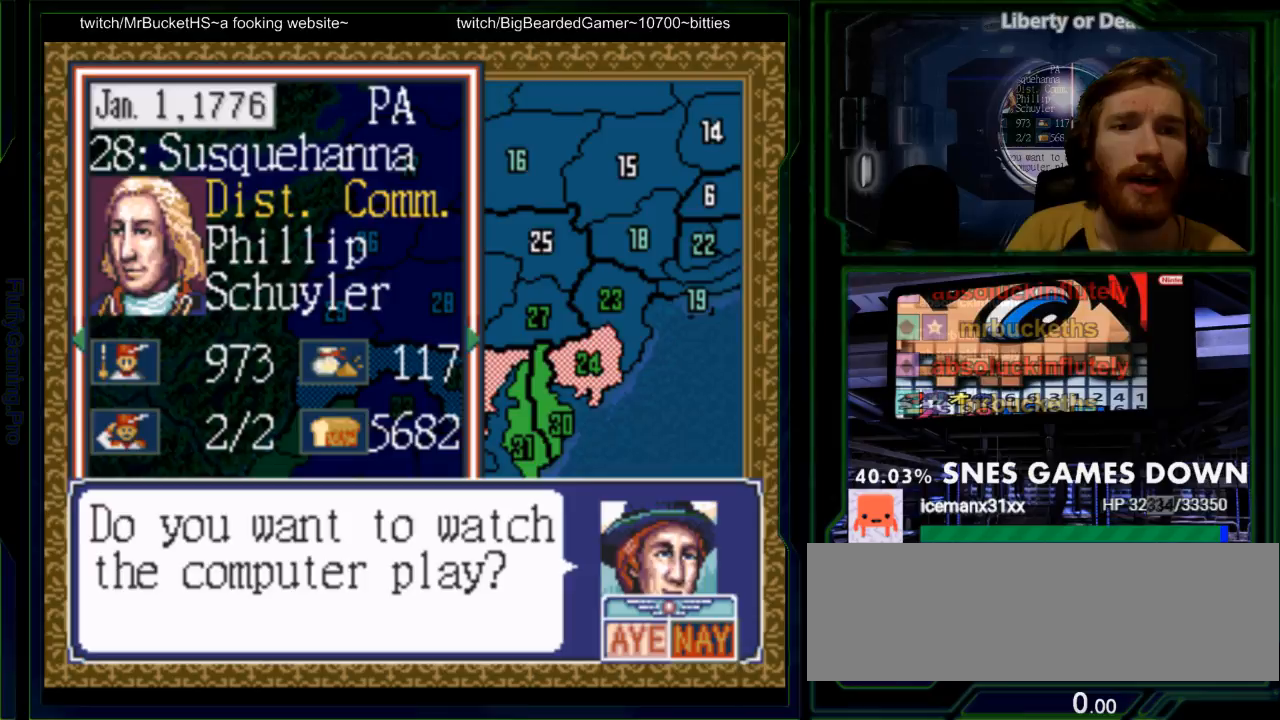
{"buttons": ["DPAD_RIGHT"], "events": [[450, "DPAD_RIGHT", "down"]]}
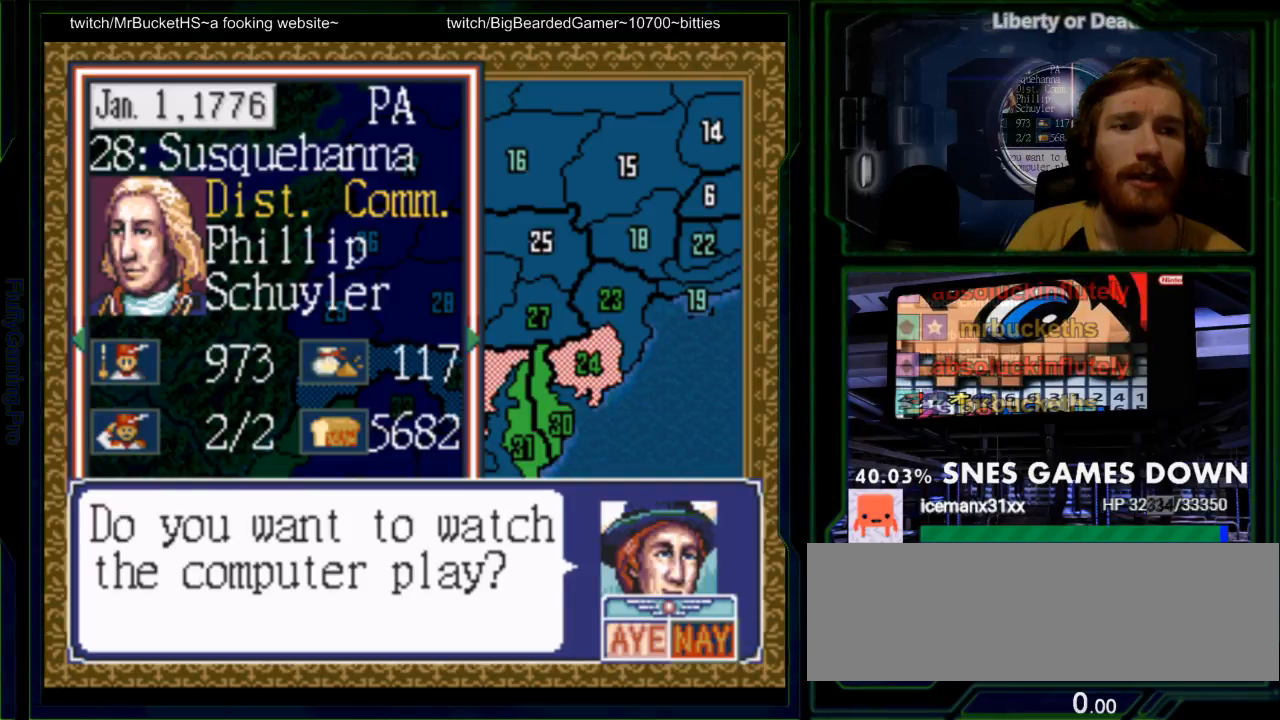
{"buttons": [], "events": [[83, "DPAD_RIGHT", "up"], [333, "A", "down"], [467, "A", "up"]]}
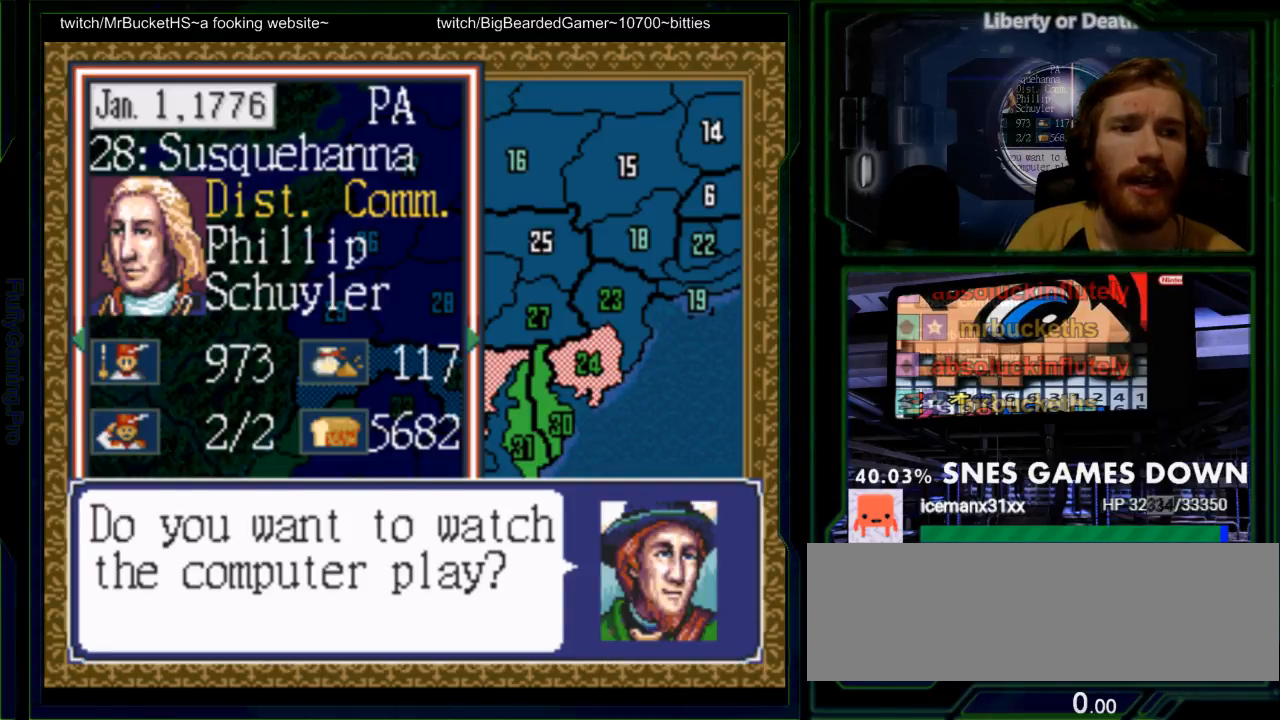
{"buttons": [], "events": []}
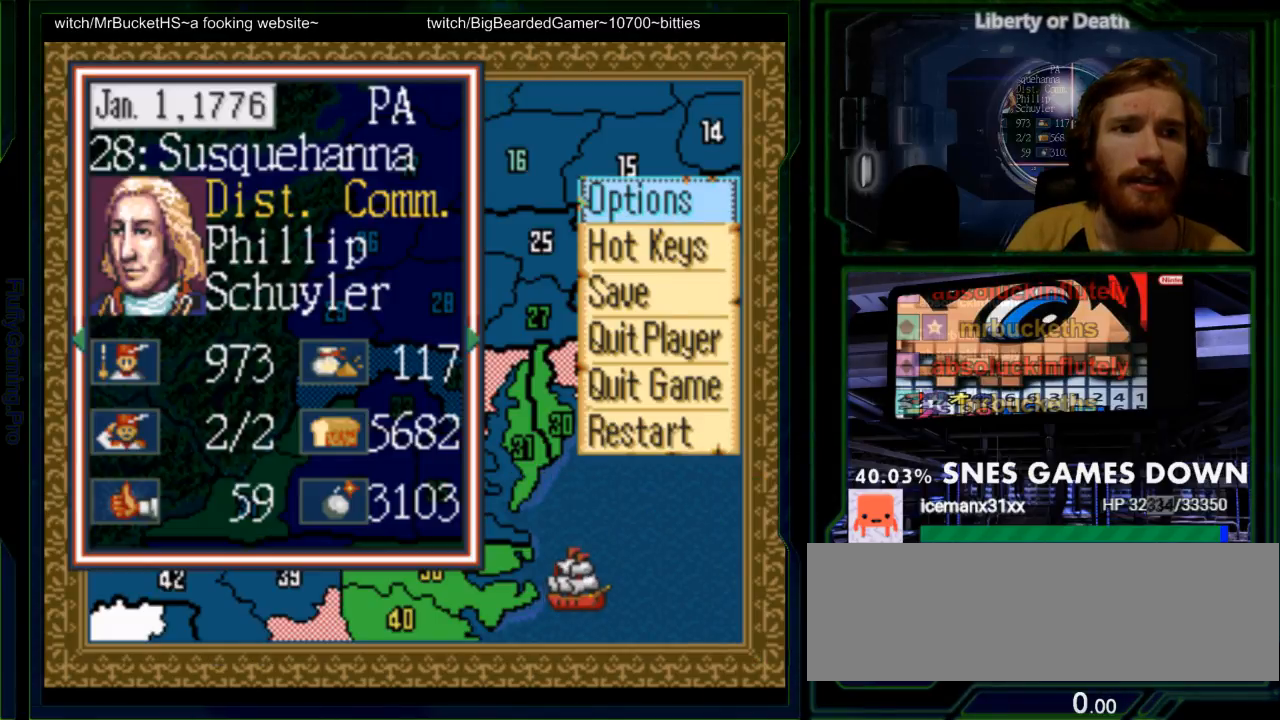
{"buttons": ["DPAD_DOWN"], "events": [[300, "DPAD_DOWN", "down"], [367, "DPAD_DOWN", "up"], [450, "DPAD_DOWN", "down"]]}
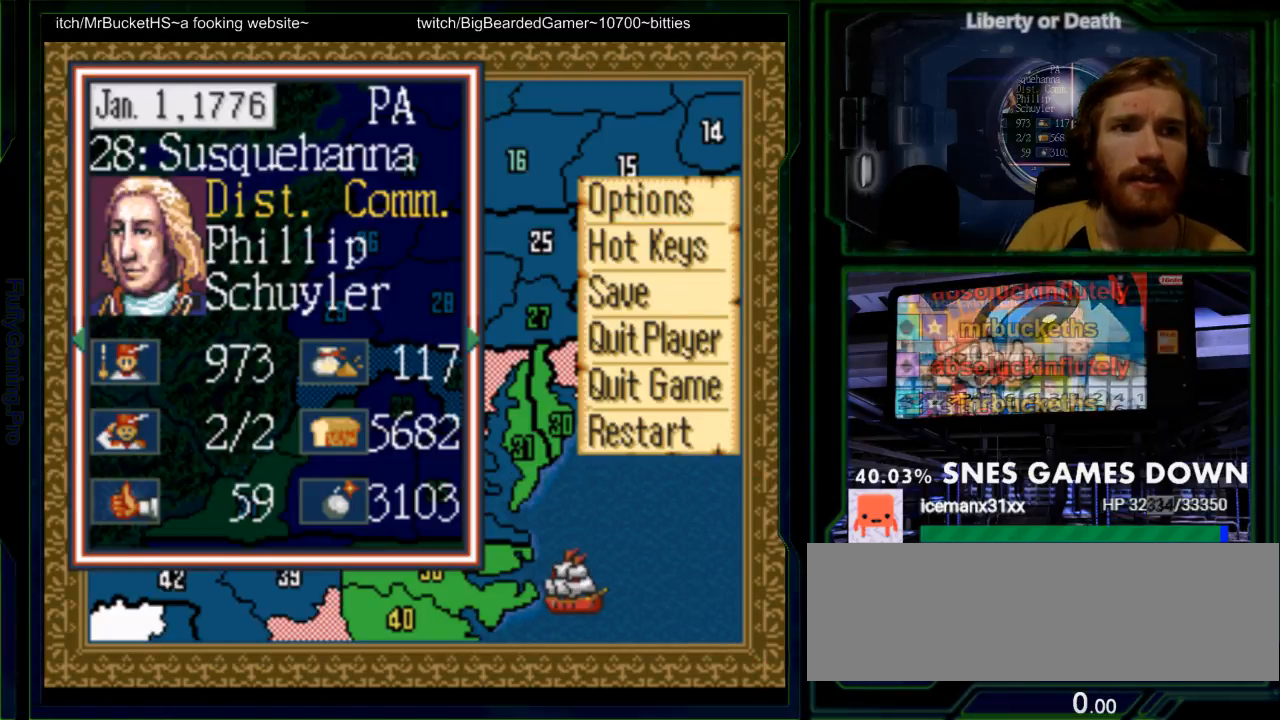
{"buttons": [], "events": [[50, "DPAD_DOWN", "up"], [183, "A", "down"], [317, "A", "up"]]}
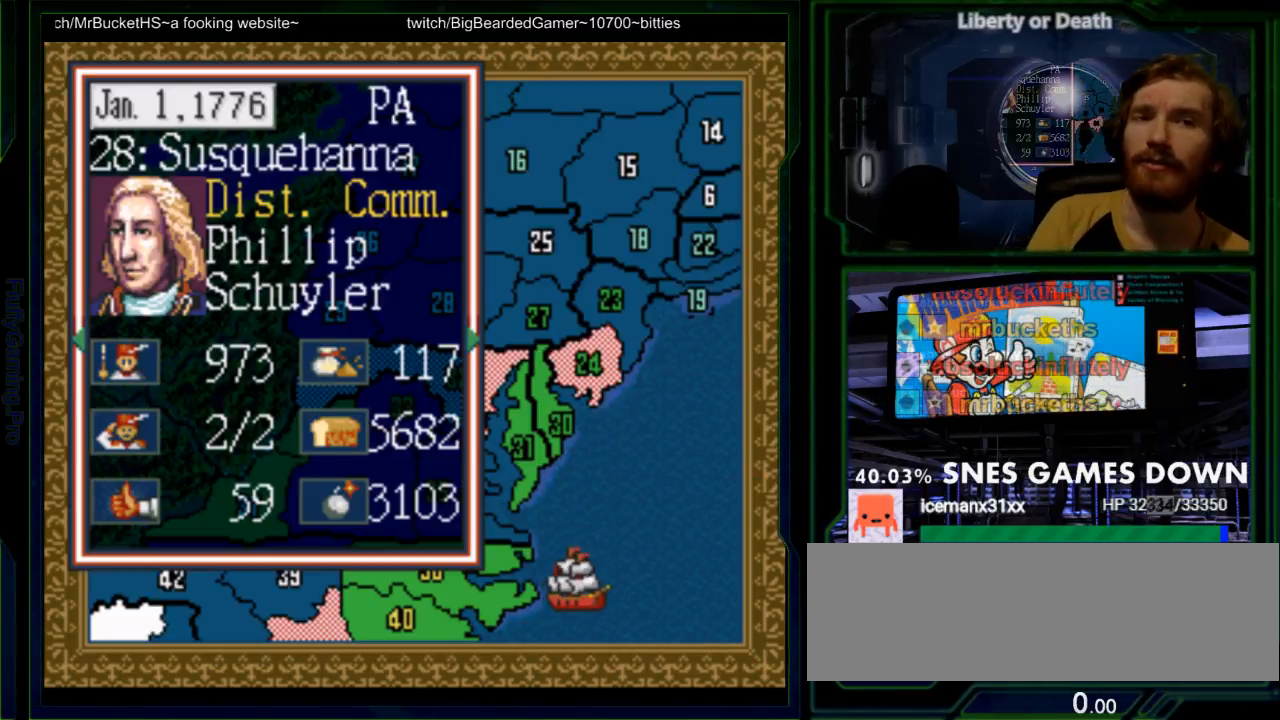
{"buttons": [], "events": []}
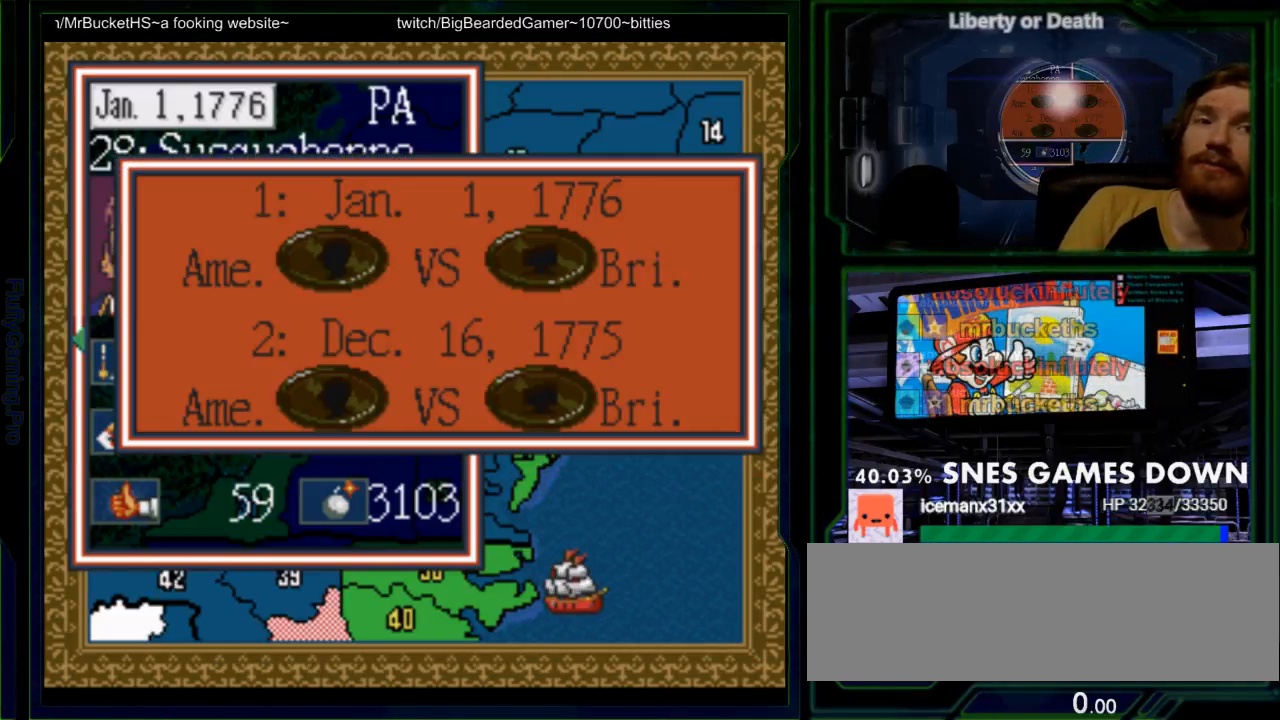
{"buttons": [], "events": [[367, "DPAD_DOWN", "down"], [500, "DPAD_DOWN", "up"]]}
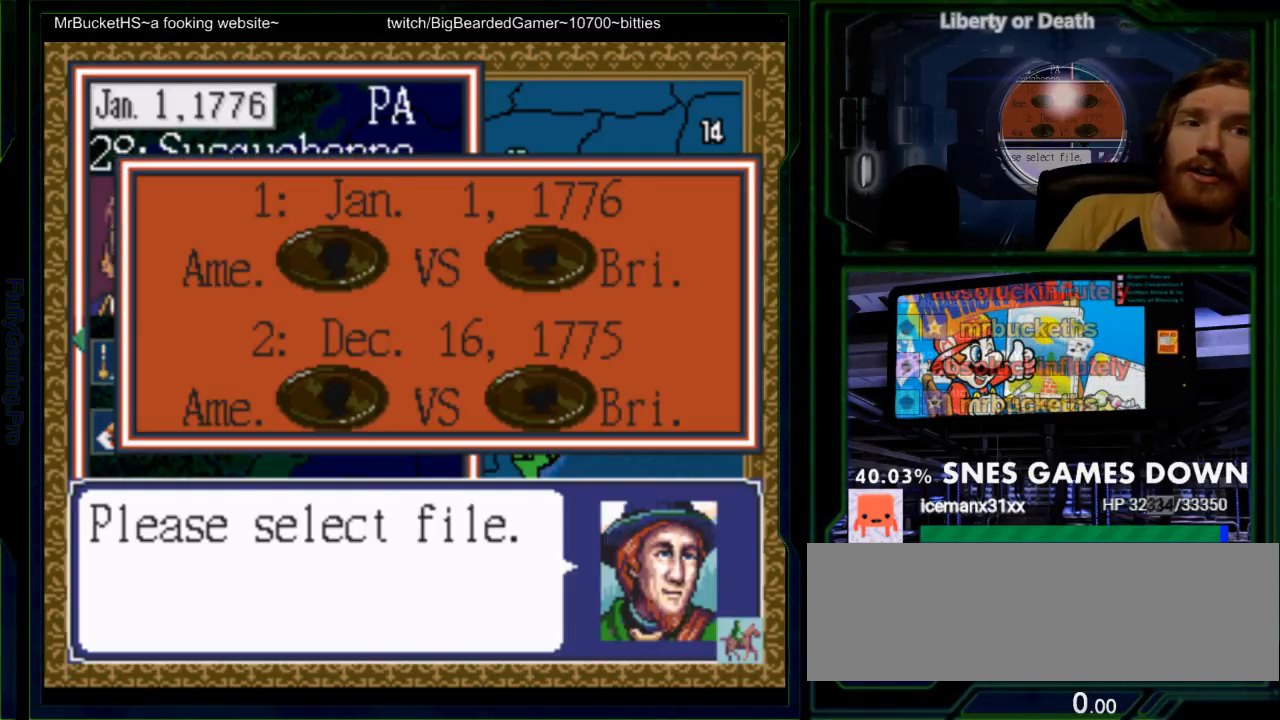
{"buttons": [], "events": [[133, "DPAD_DOWN", "down"], [250, "DPAD_DOWN", "up"]]}
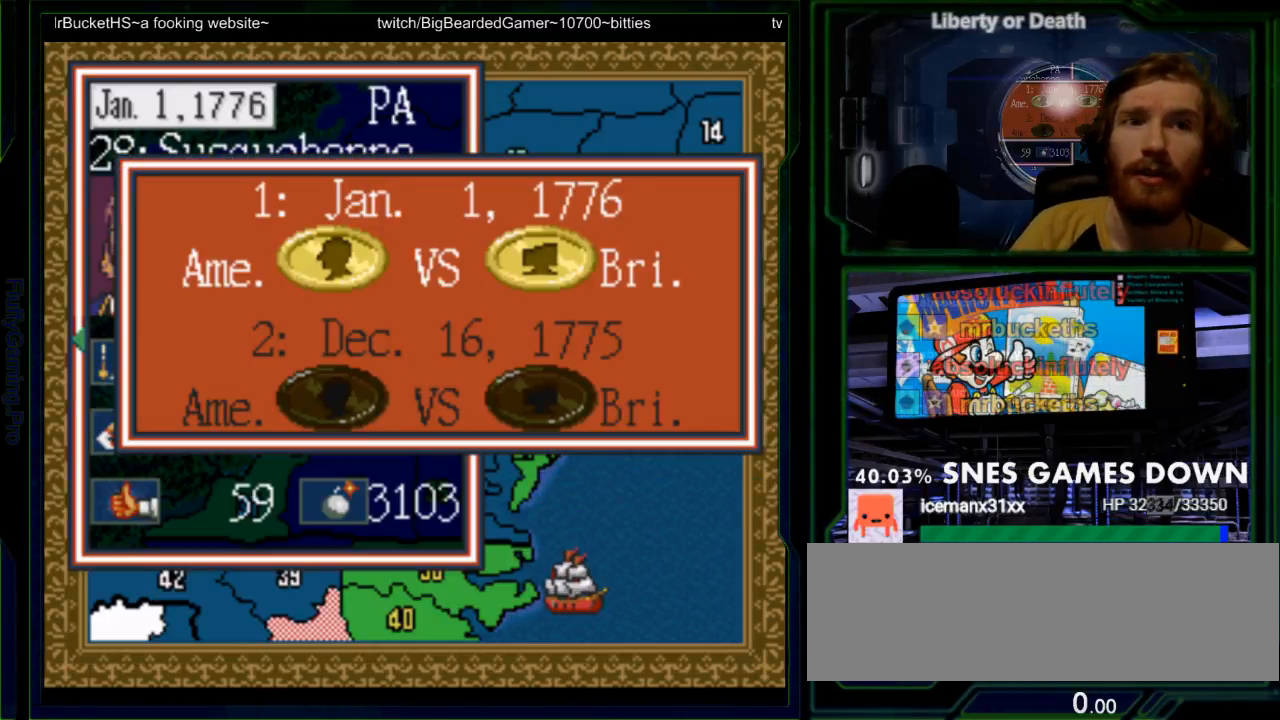
{"buttons": [], "events": [[200, "DPAD_DOWN", "down"], [300, "DPAD_DOWN", "up"]]}
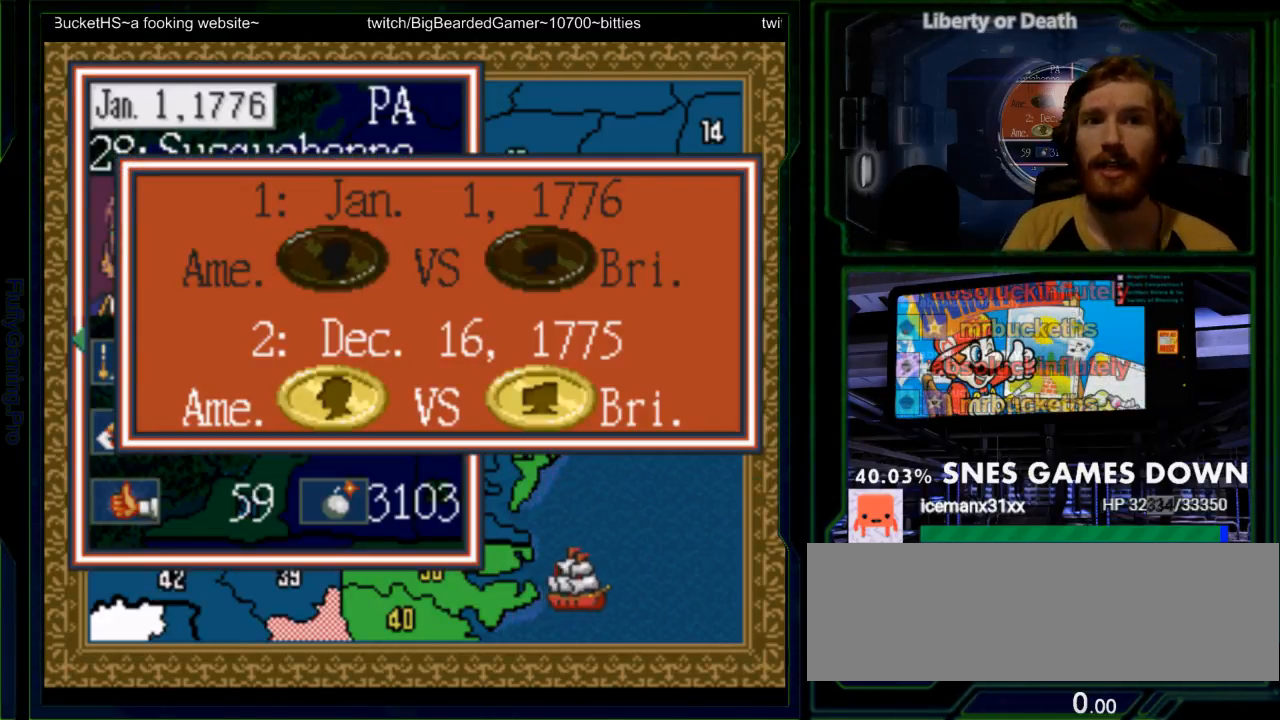
{"buttons": [], "events": [[250, "A", "down"], [417, "A", "up"]]}
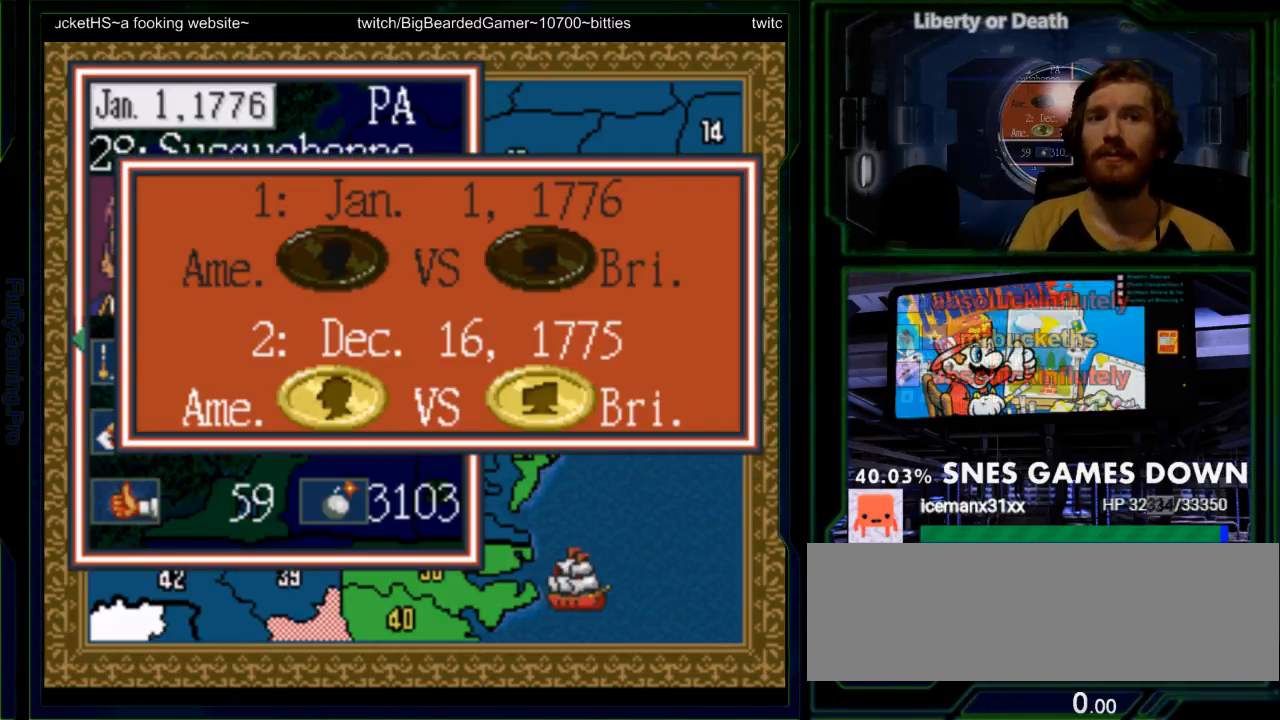
{"buttons": [], "events": []}
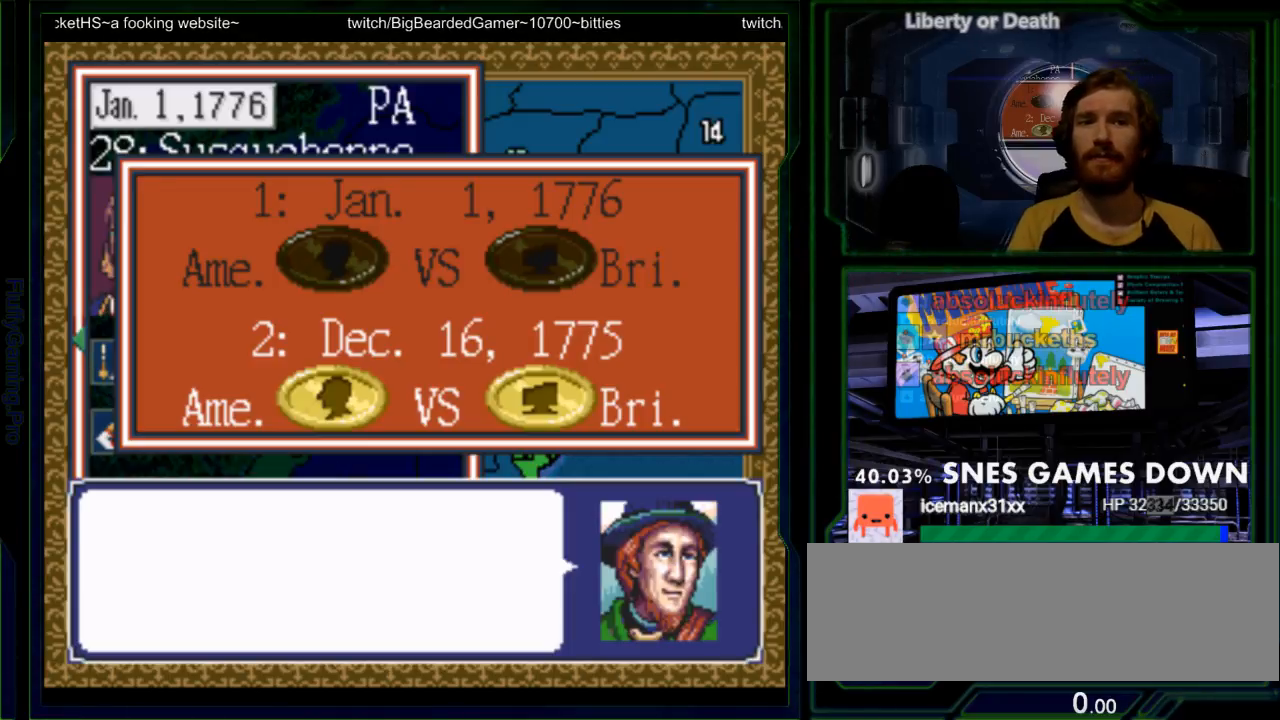
{"buttons": [], "events": []}
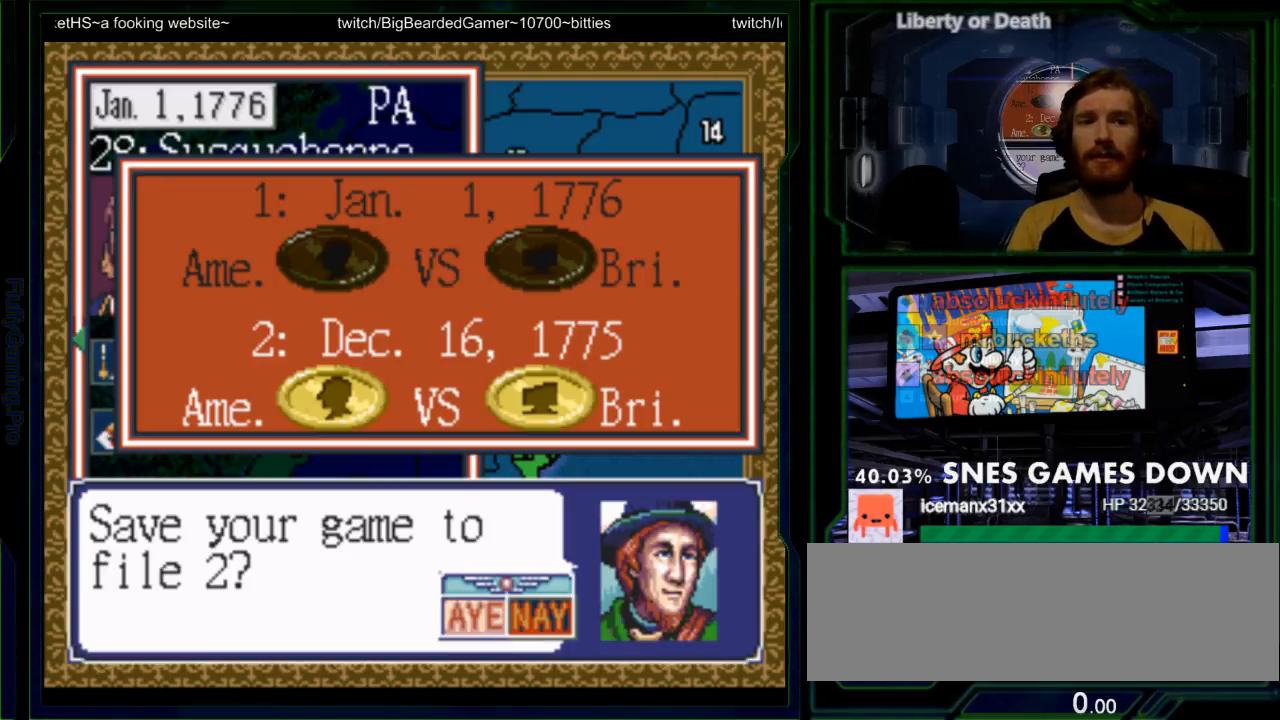
{"buttons": [], "events": [[133, "A", "down"], [250, "A", "up"]]}